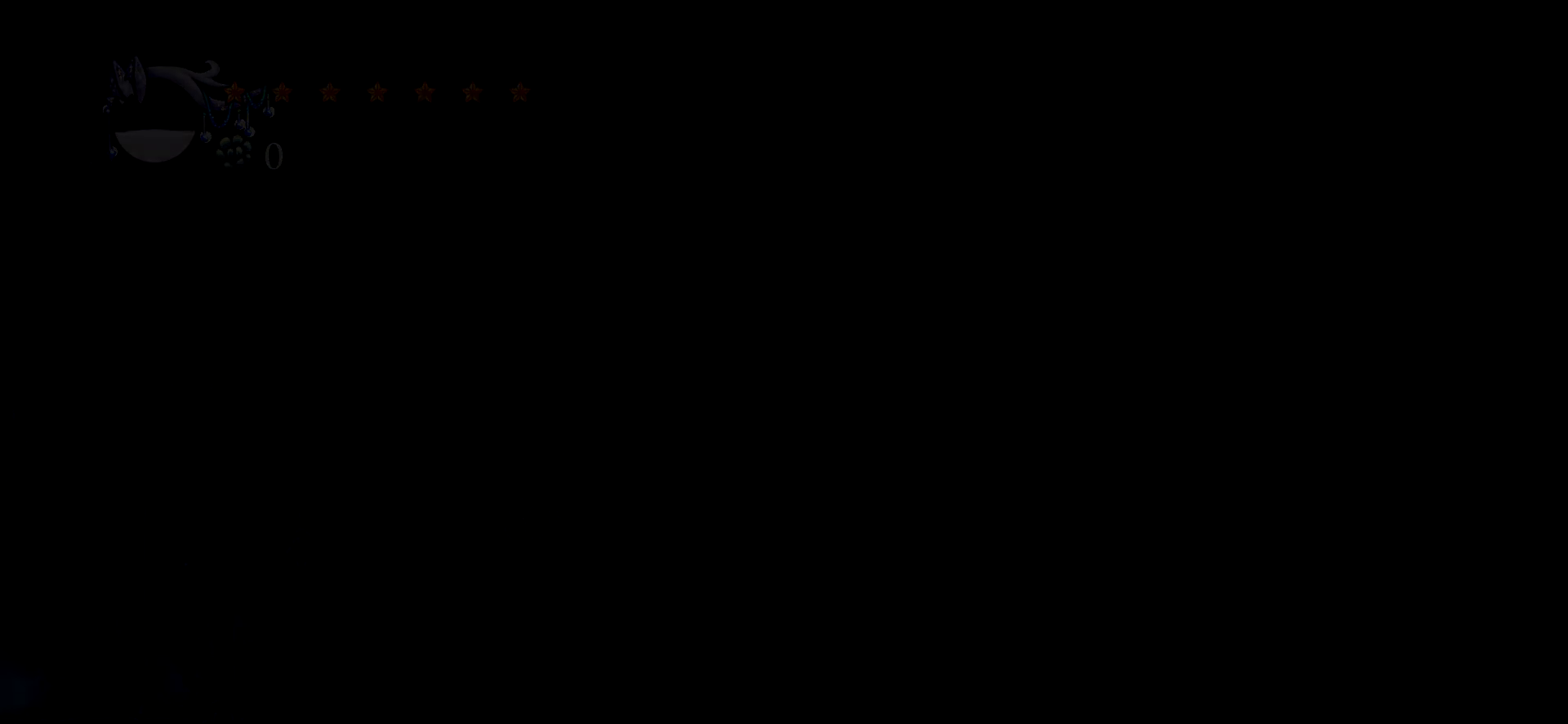
Gameplay with keyboard; each line is a JSON object with the keys held at the frame after it. "events" lists presses ("down") and releases ("up") of "a", "c", "d", "down", "e", "escape", "left", "right", "s", "space", "up", "x" and "z" between this image and that frame as [ms after this image, input, new state], when the widget could be followed in between. No other keys are recorded. Mouse input is not recorded.
{"keys": ["left"], "events": [[100, "c", "up"], [334, "c", "down"], [434, "c", "up"]]}
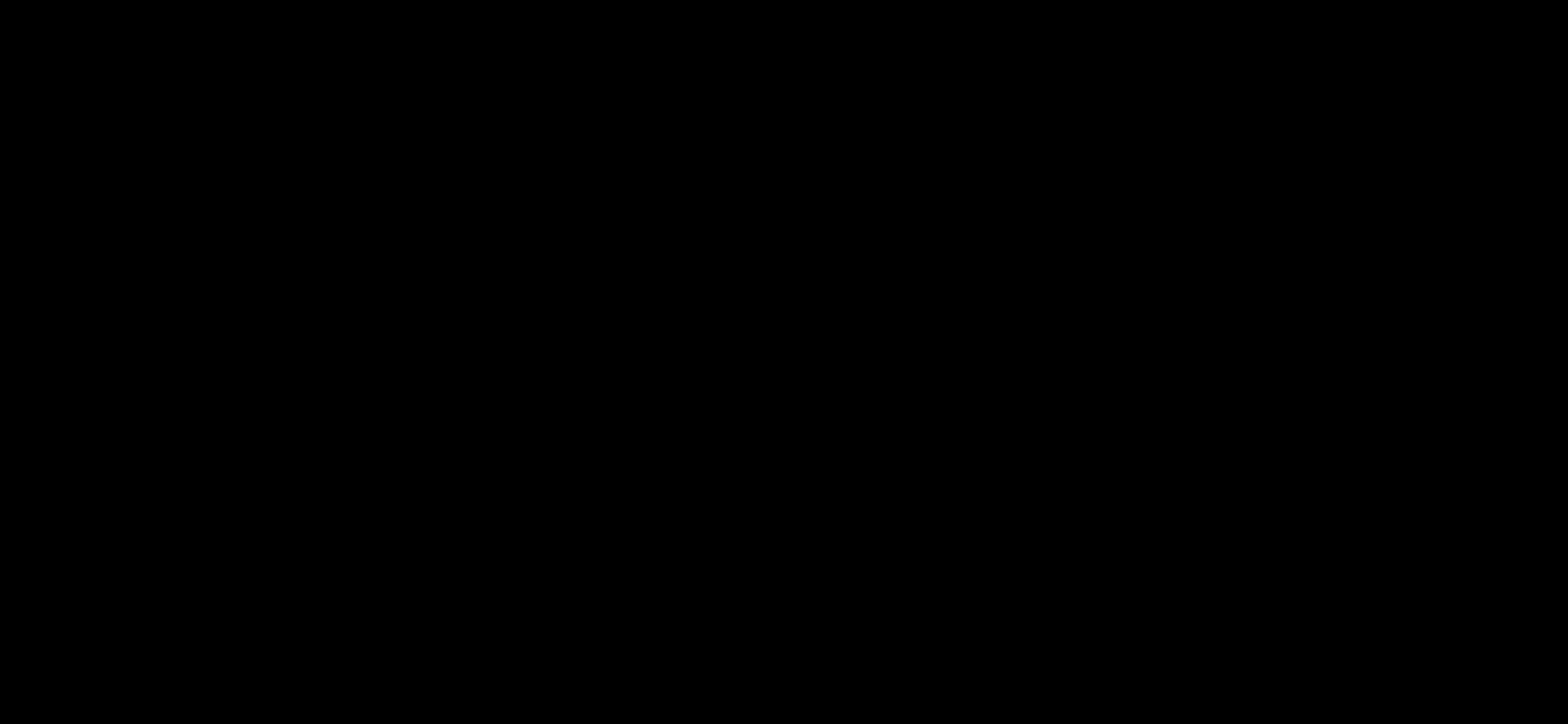
{"keys": ["left"], "events": [[34, "c", "down"], [117, "c", "up"], [167, "c", "down"], [267, "c", "up"], [350, "c", "down"], [450, "c", "up"]]}
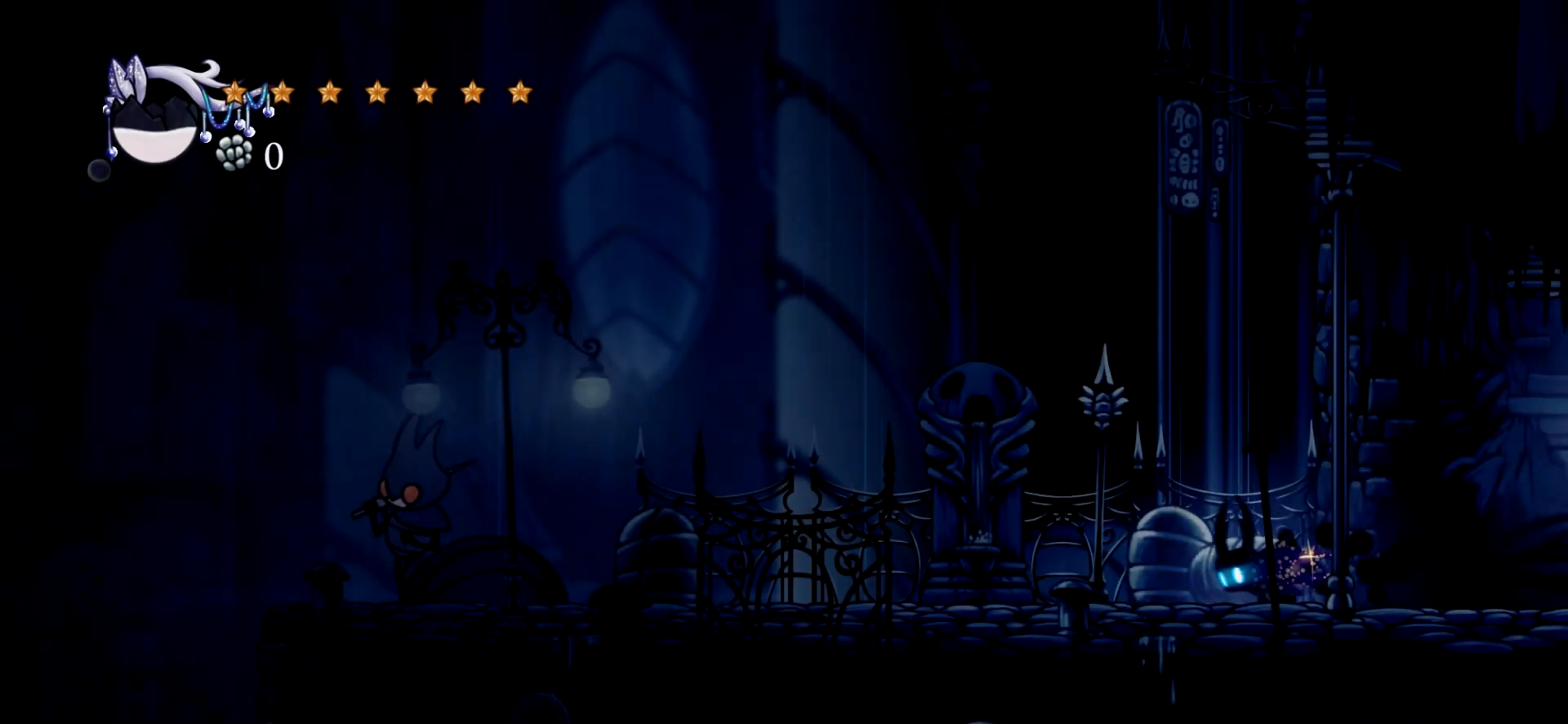
{"keys": ["c", "left"], "events": [[50, "c", "down"], [134, "c", "up"], [184, "c", "down"], [317, "c", "up"], [367, "c", "down"]]}
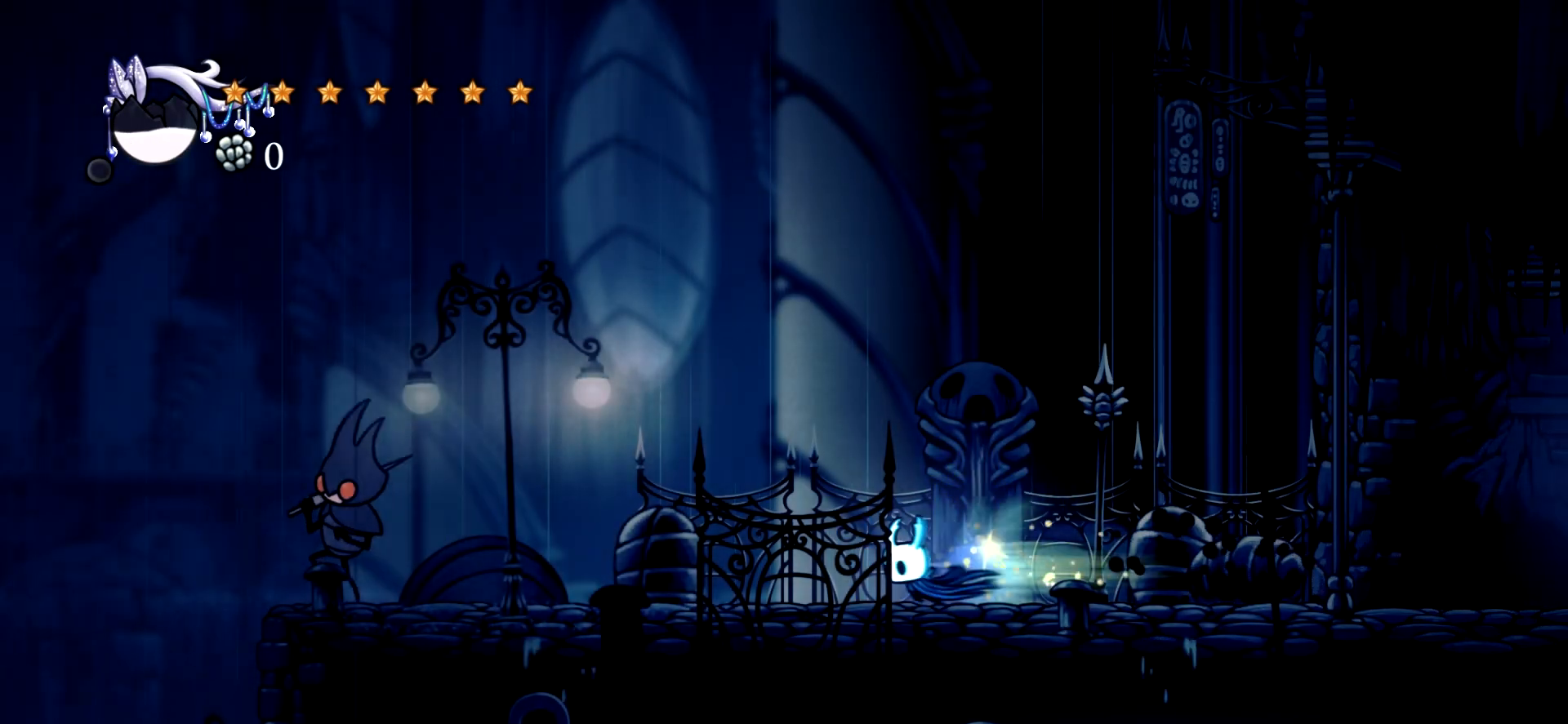
{"keys": ["down", "left", "space"], "events": [[17, "c", "up"], [100, "c", "down"], [300, "c", "up"], [384, "space", "down"], [434, "down", "down"]]}
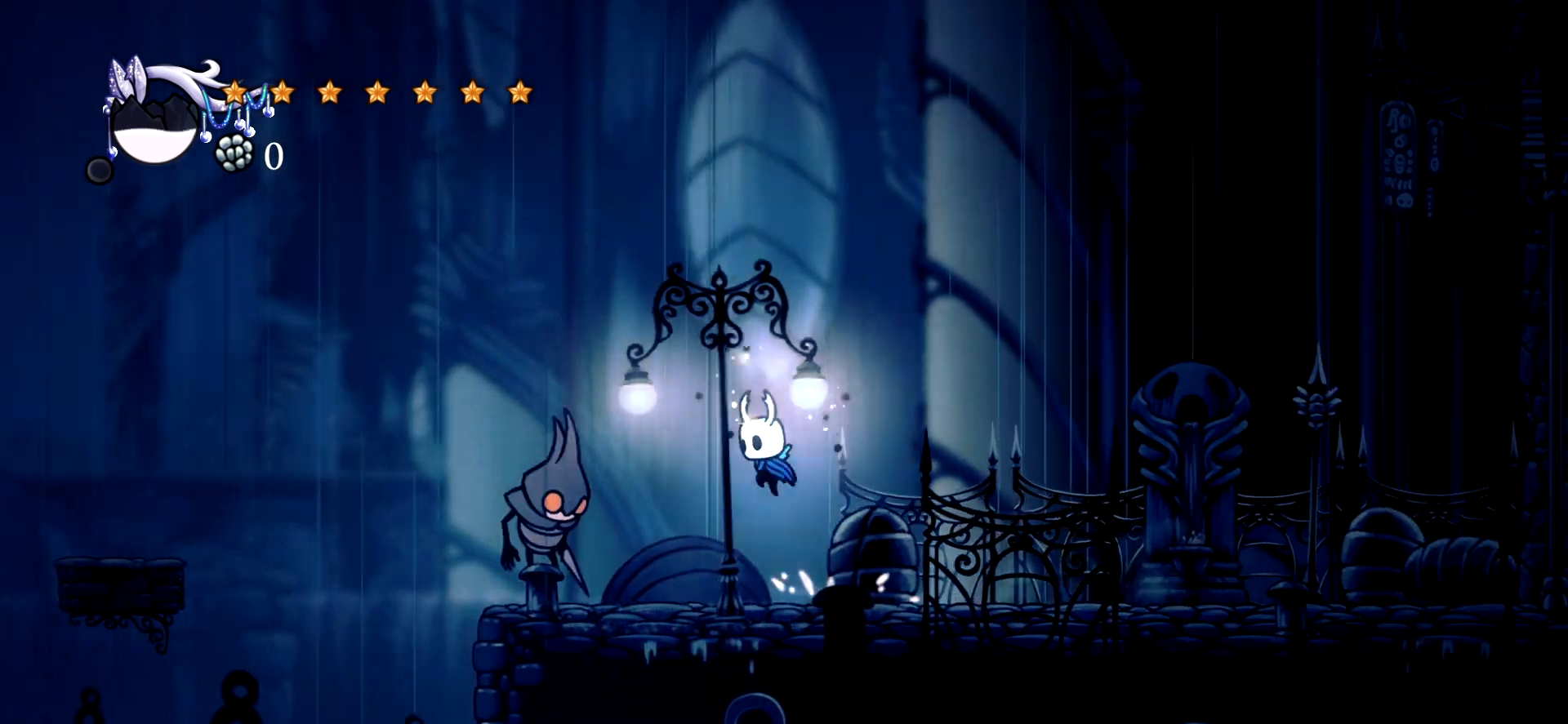
{"keys": ["left"], "events": [[267, "space", "up"], [300, "x", "down"], [450, "down", "up"], [450, "x", "up"]]}
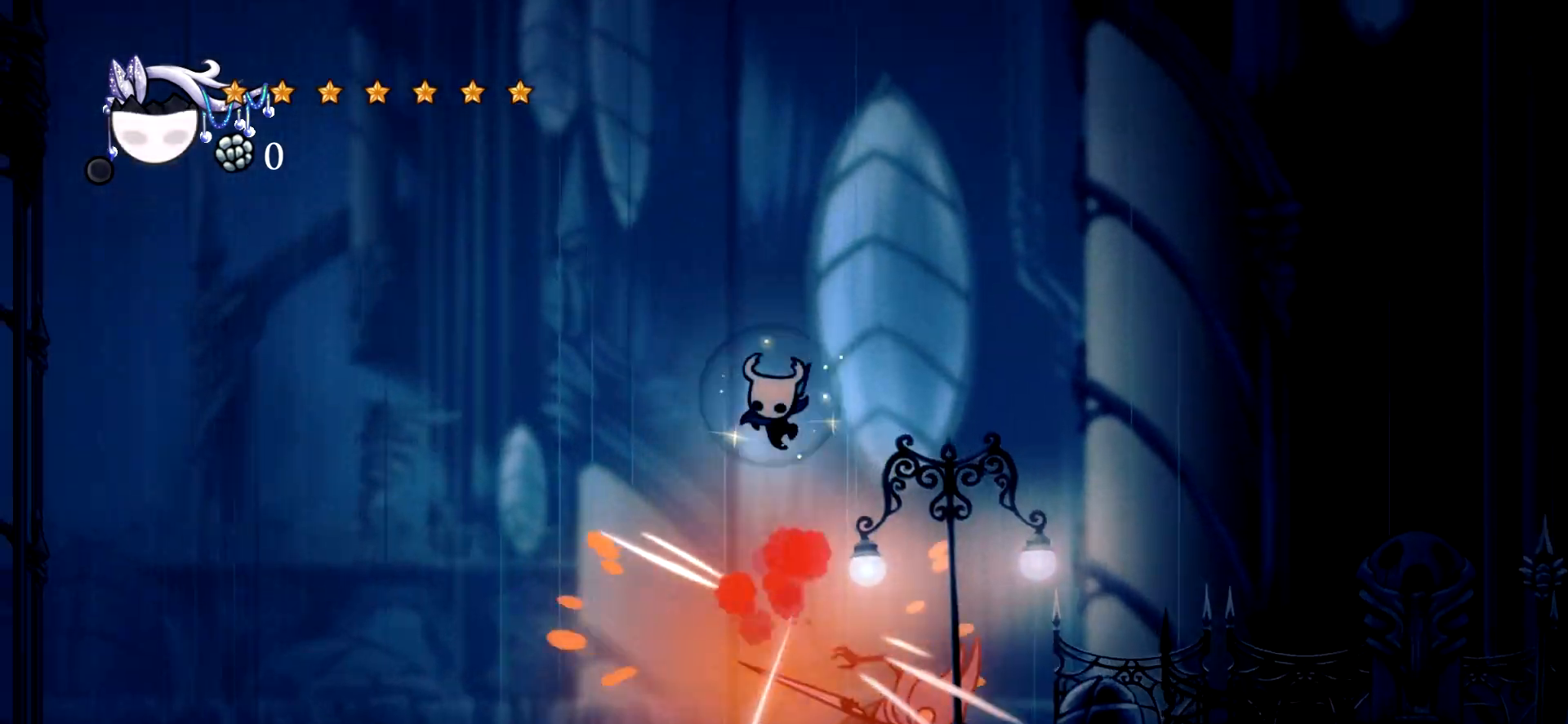
{"keys": ["left"], "events": [[84, "c", "down"], [184, "c", "up"]]}
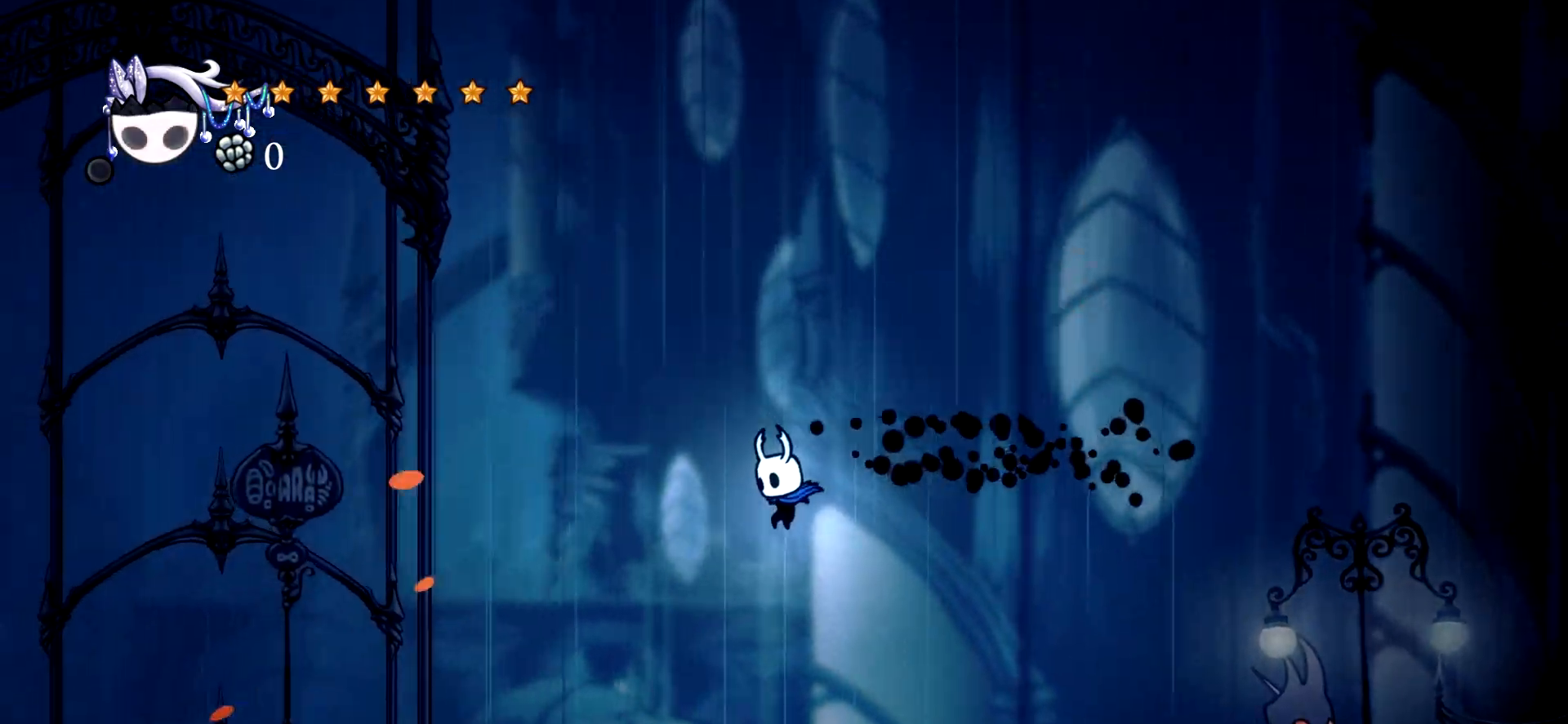
{"keys": ["left", "space"], "events": [[17, "left", "up"], [150, "left", "down"], [384, "space", "down"]]}
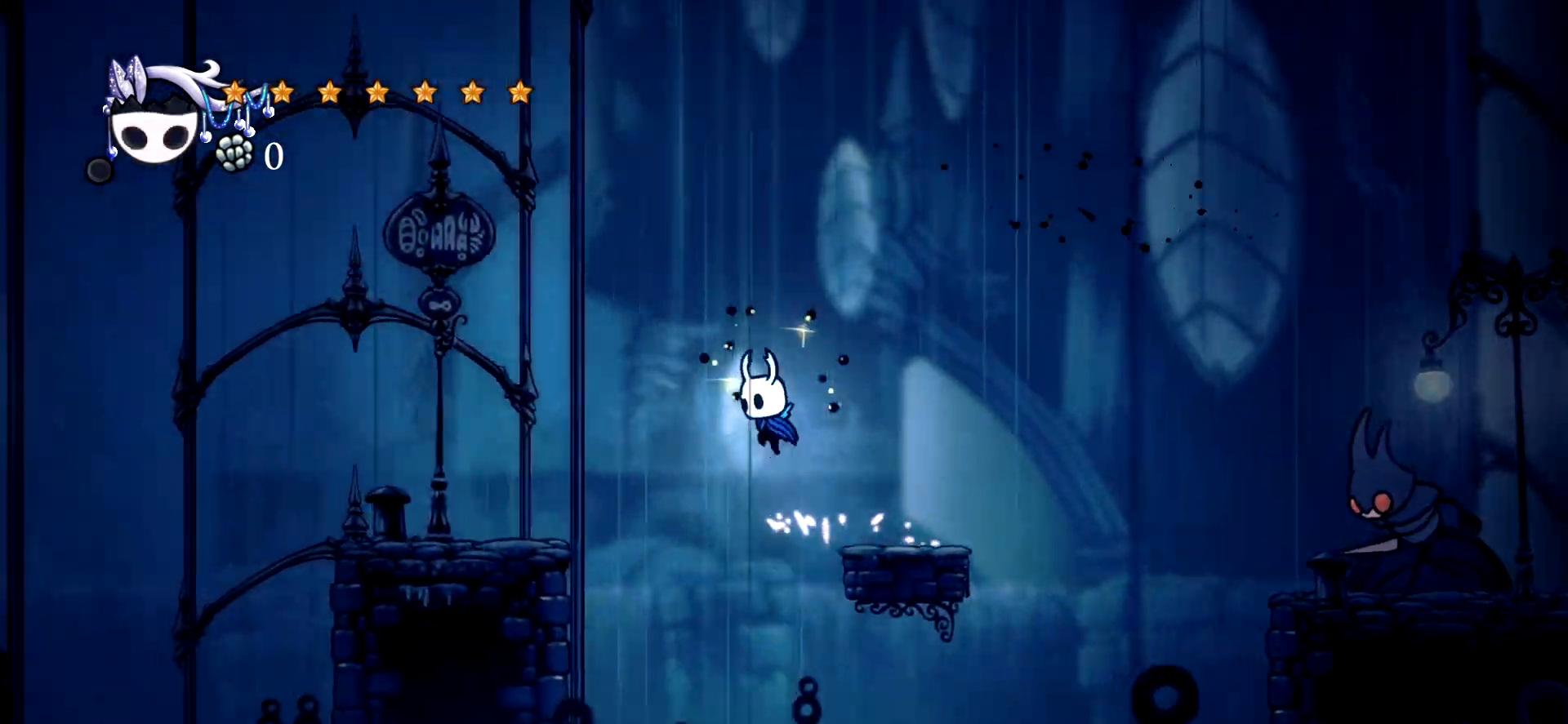
{"keys": ["left"], "events": [[34, "c", "down"], [67, "space", "up"], [167, "c", "up"]]}
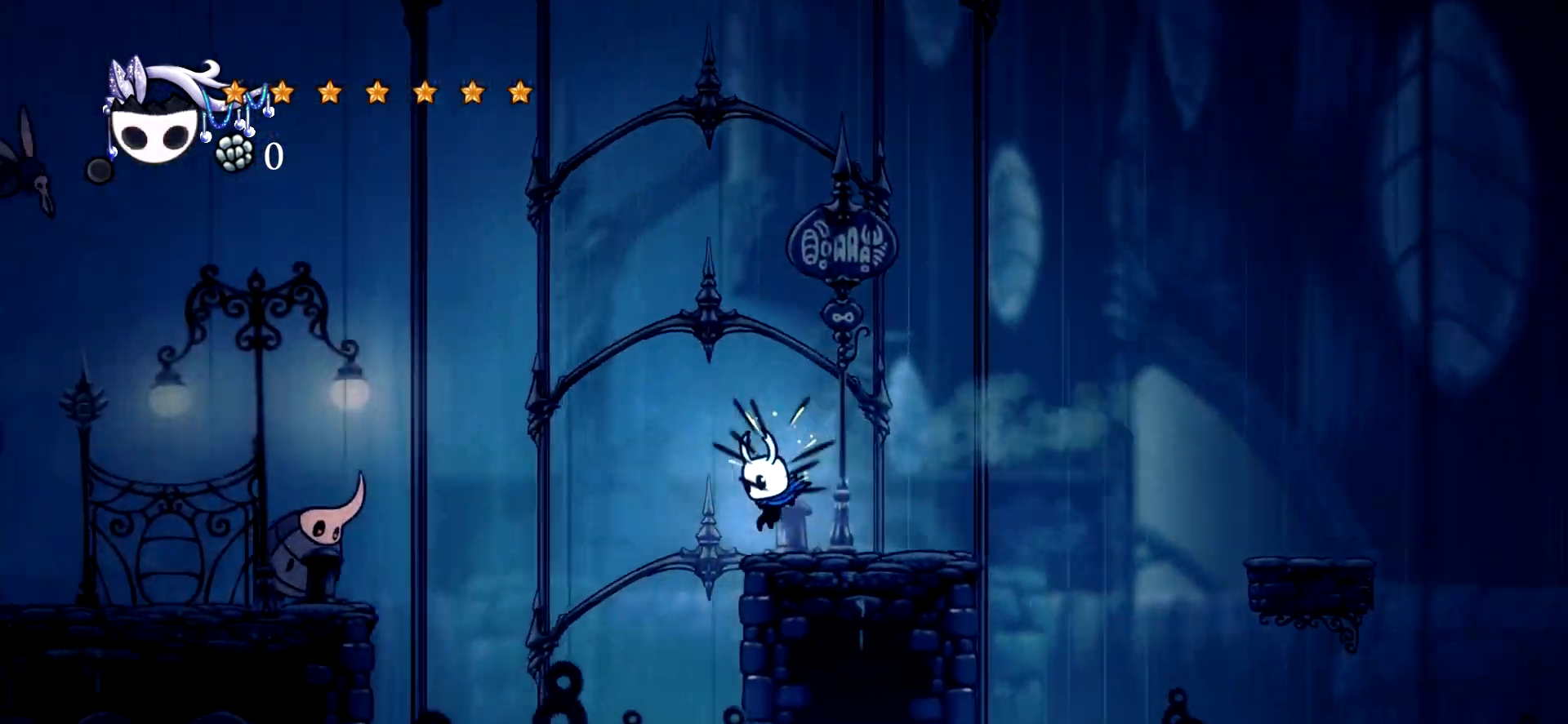
{"keys": ["left"], "events": [[134, "space", "down"], [317, "c", "down"], [367, "space", "up"], [467, "c", "up"]]}
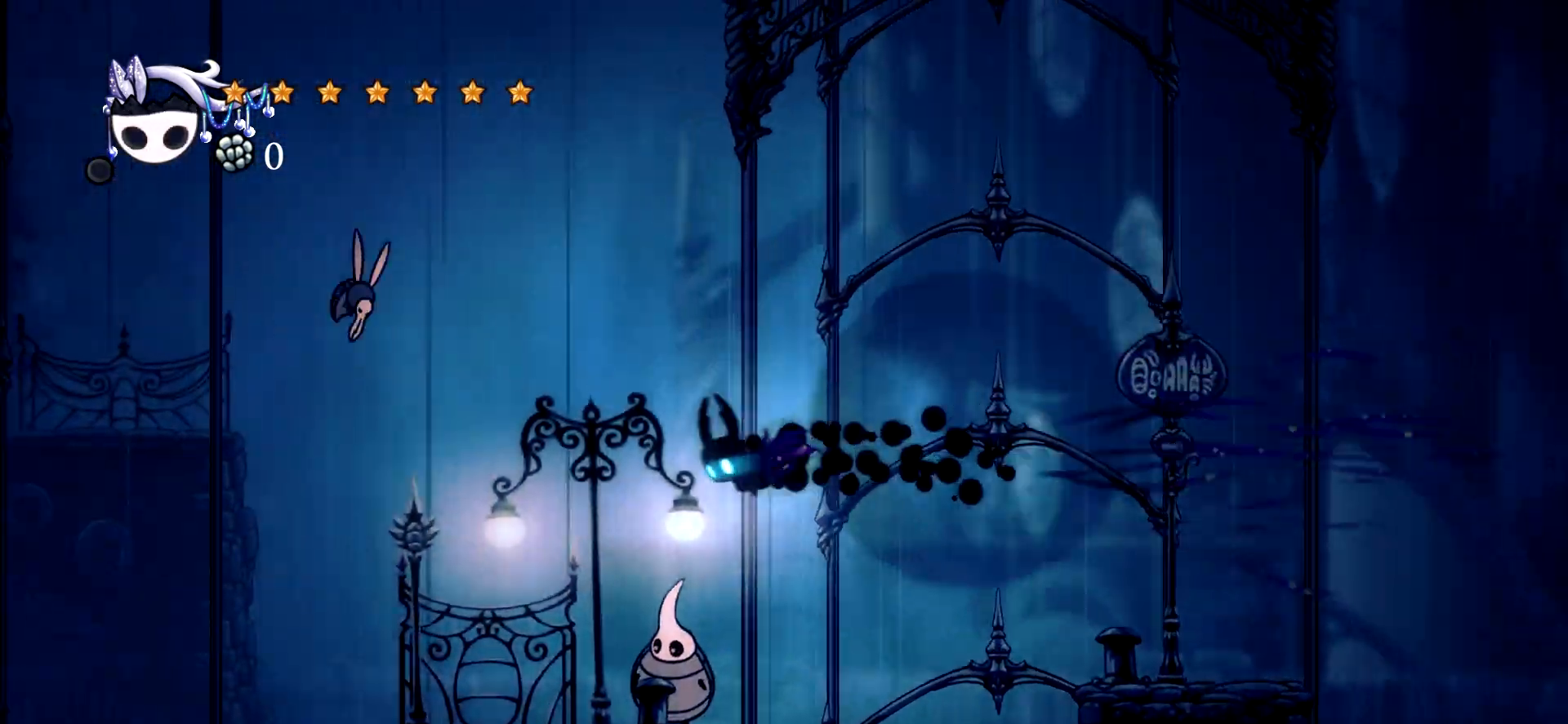
{"keys": ["left", "up"], "events": [[484, "up", "down"]]}
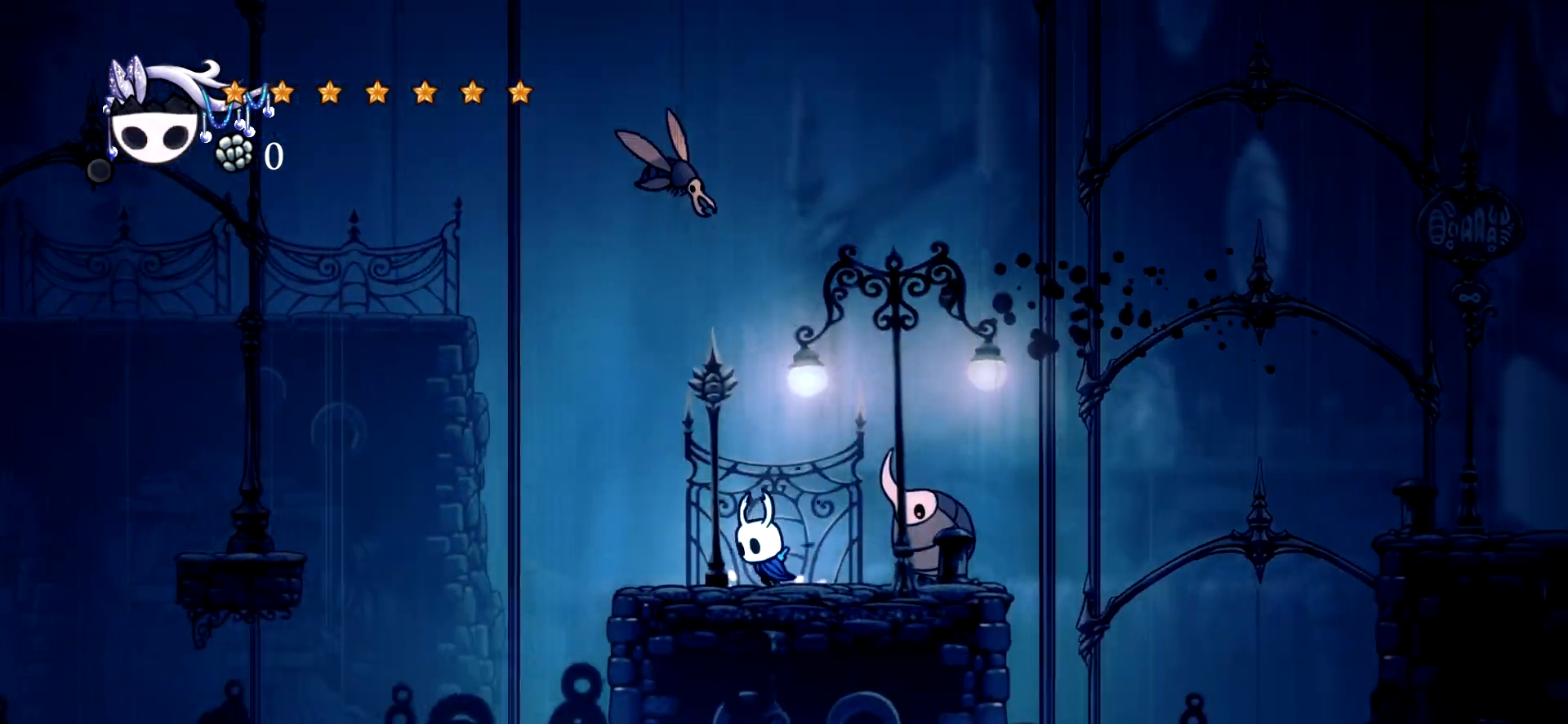
{"keys": ["left", "up"], "events": [[67, "space", "down"], [217, "x", "down"], [267, "space", "up"], [300, "x", "up"]]}
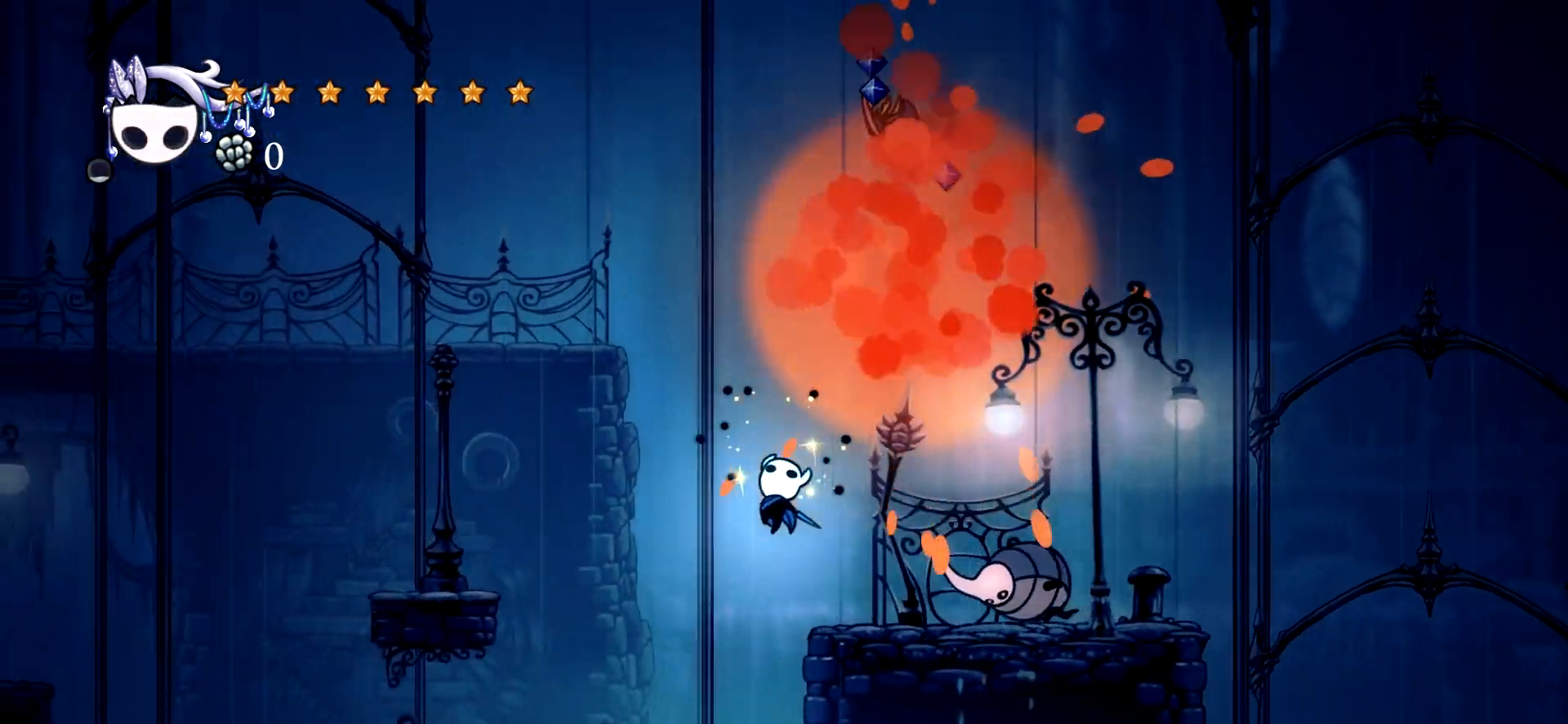
{"keys": ["left"], "events": [[84, "c", "down"], [84, "up", "up"], [284, "c", "up"]]}
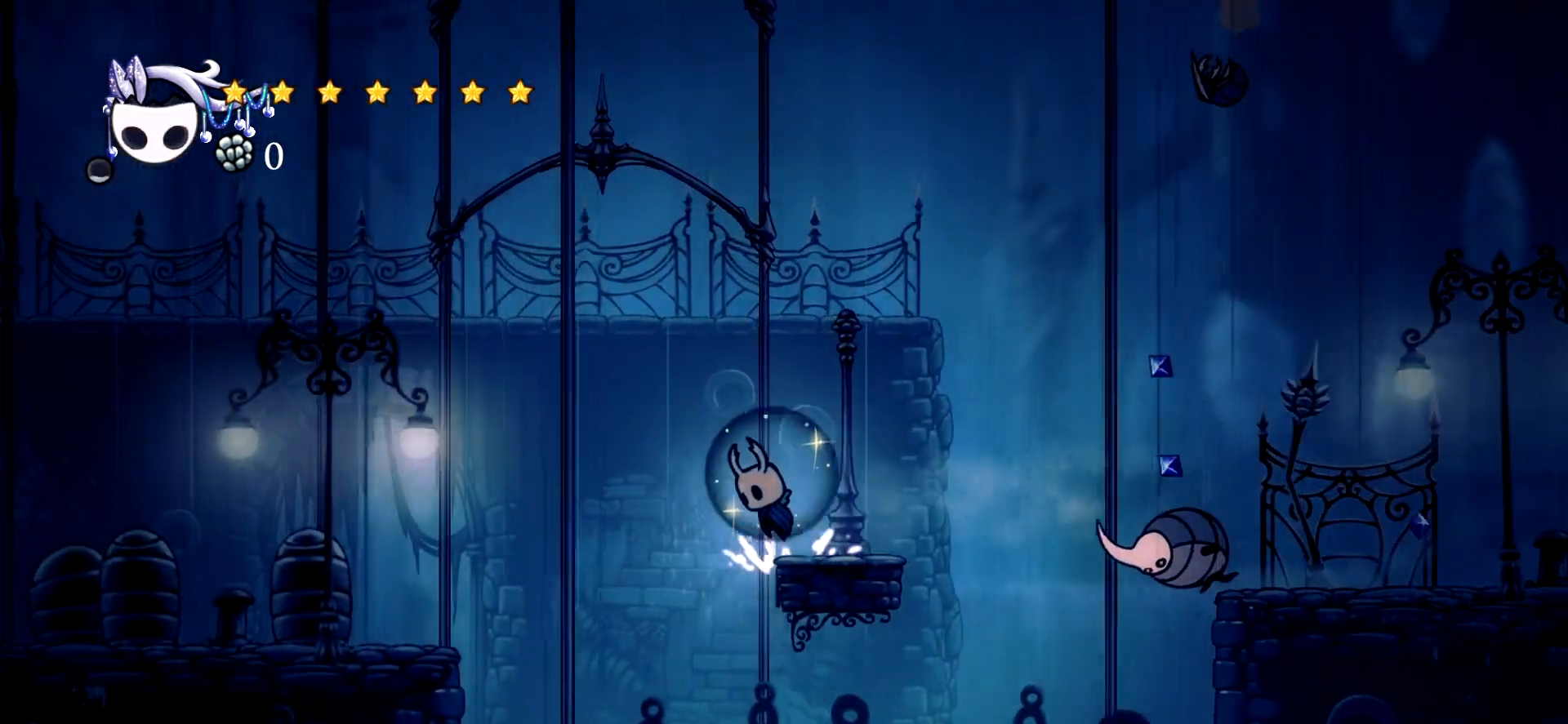
{"keys": ["left"], "events": [[17, "space", "down"], [150, "c", "down"], [150, "space", "up"], [300, "c", "up"]]}
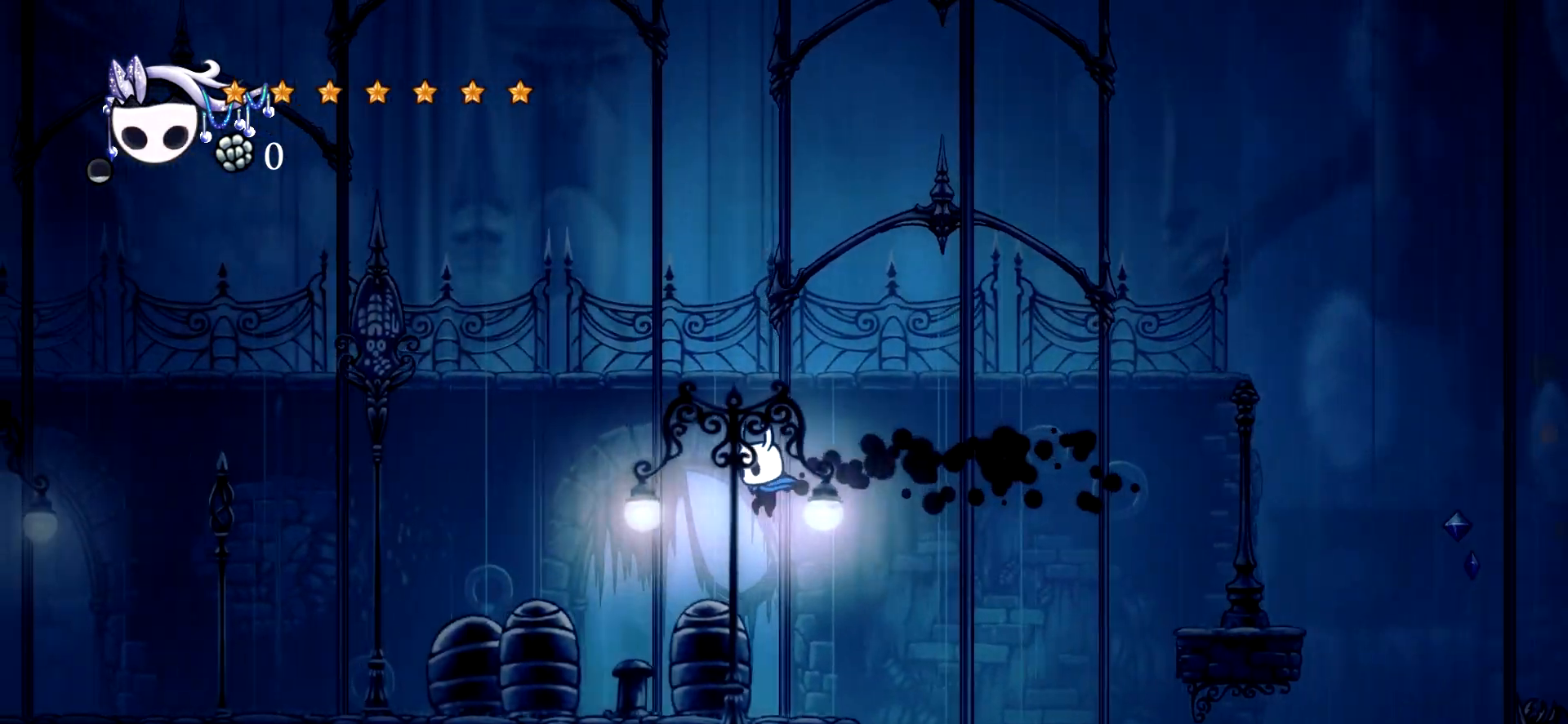
{"keys": ["c", "left"], "events": [[300, "c", "down"], [400, "c", "up"], [450, "c", "down"]]}
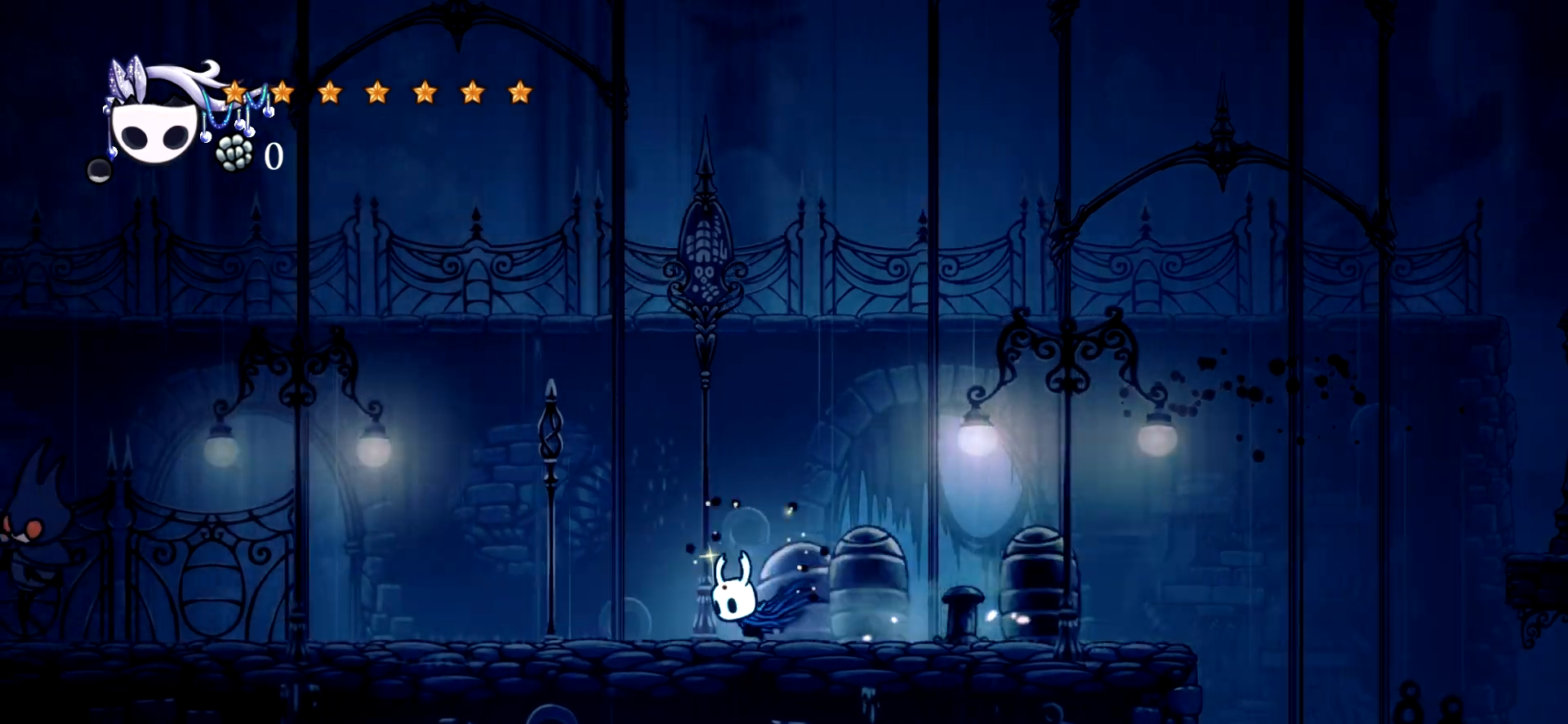
{"keys": ["c", "left"], "events": [[34, "c", "up"], [84, "c", "down"], [184, "c", "up"], [284, "c", "down"], [317, "c", "up"], [417, "c", "down"]]}
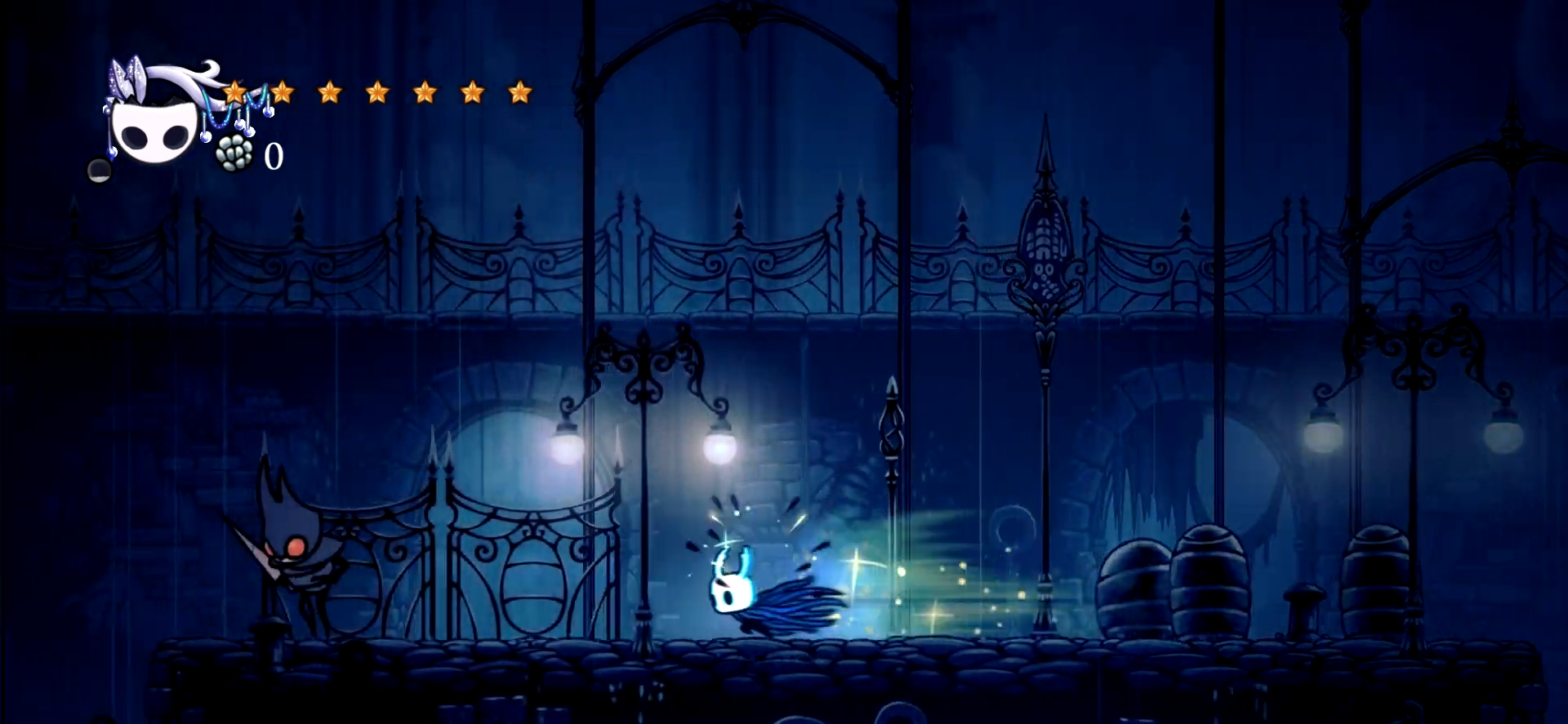
{"keys": ["down", "left", "x"], "events": [[17, "c", "up"], [200, "space", "down"], [284, "down", "down"], [484, "space", "up"], [484, "x", "down"]]}
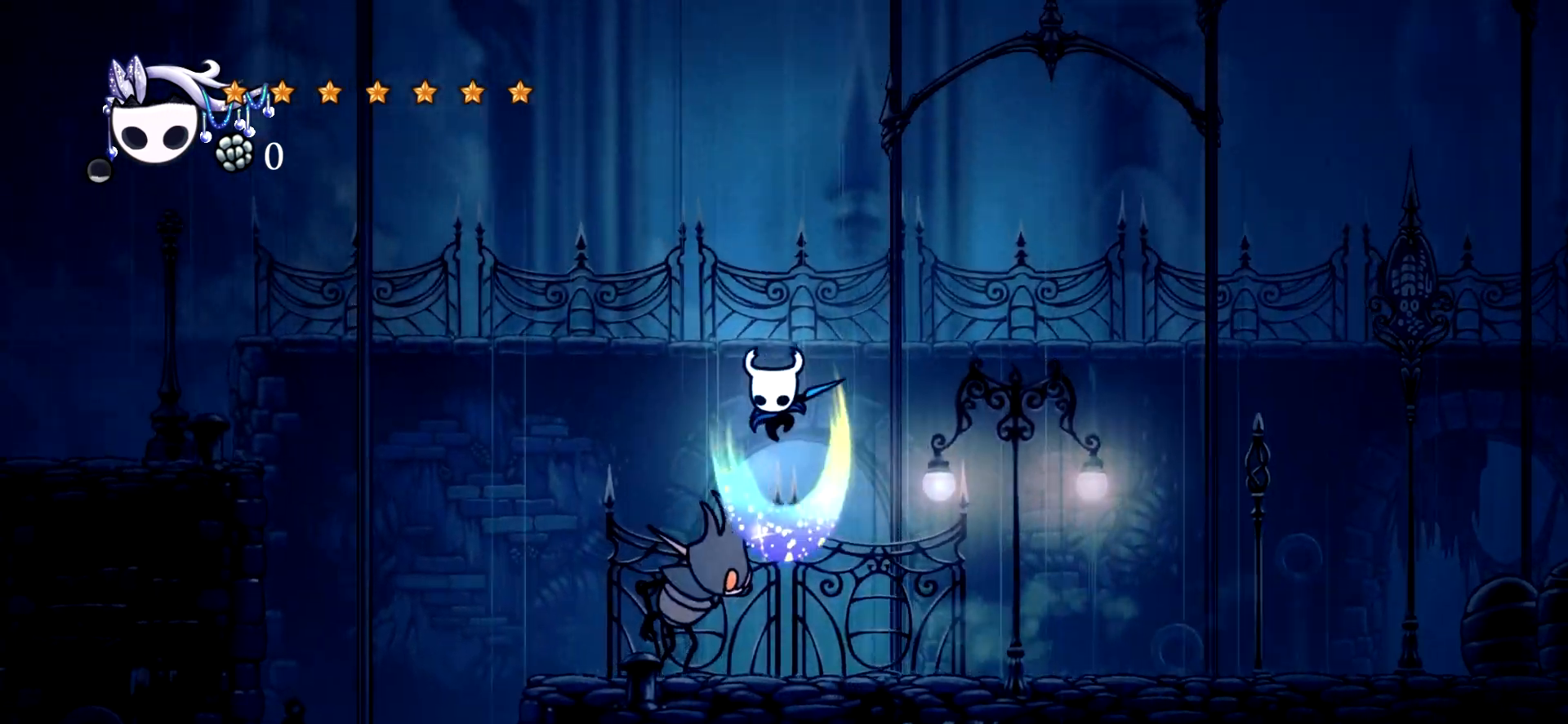
{"keys": ["left"], "events": [[67, "down", "up"], [67, "x", "up"], [217, "c", "down"], [450, "c", "up"]]}
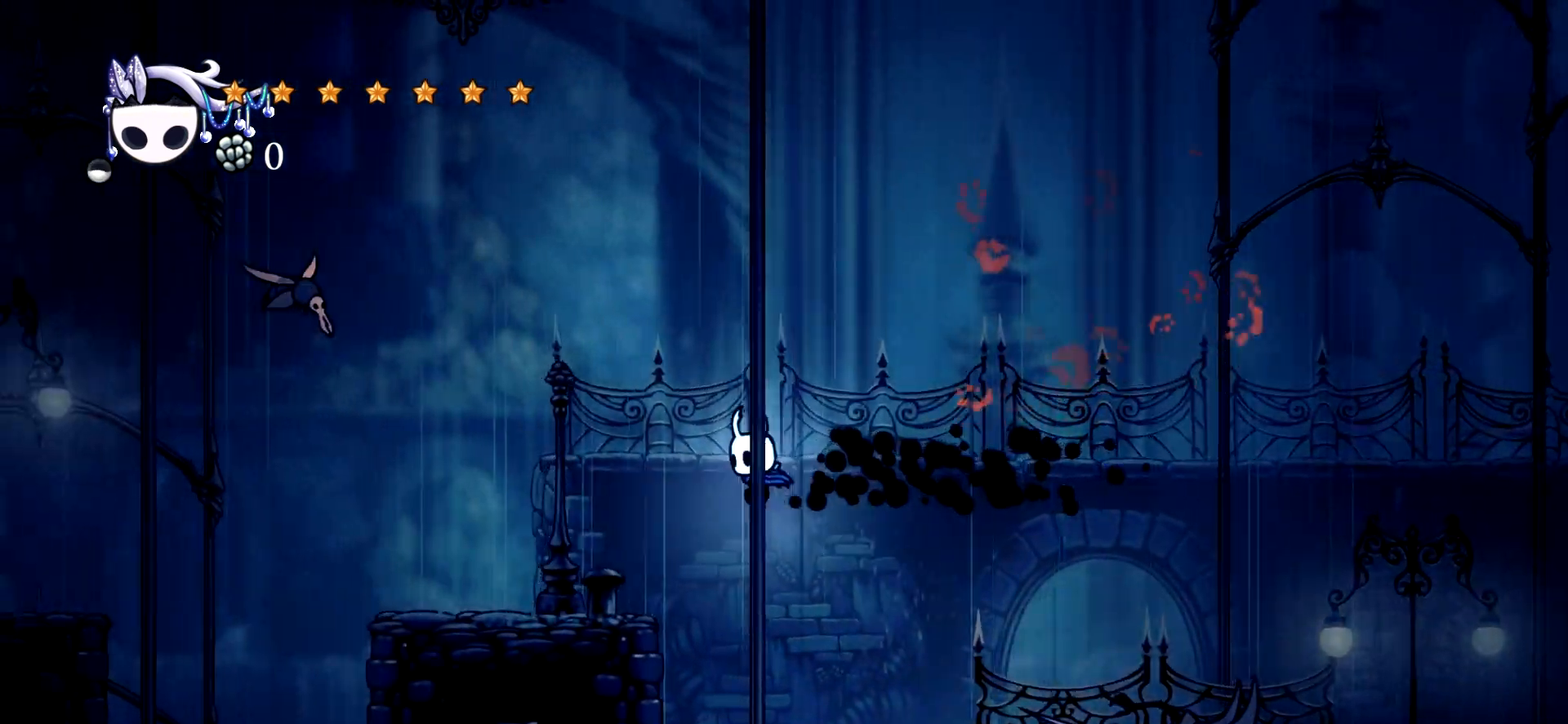
{"keys": ["left"], "events": []}
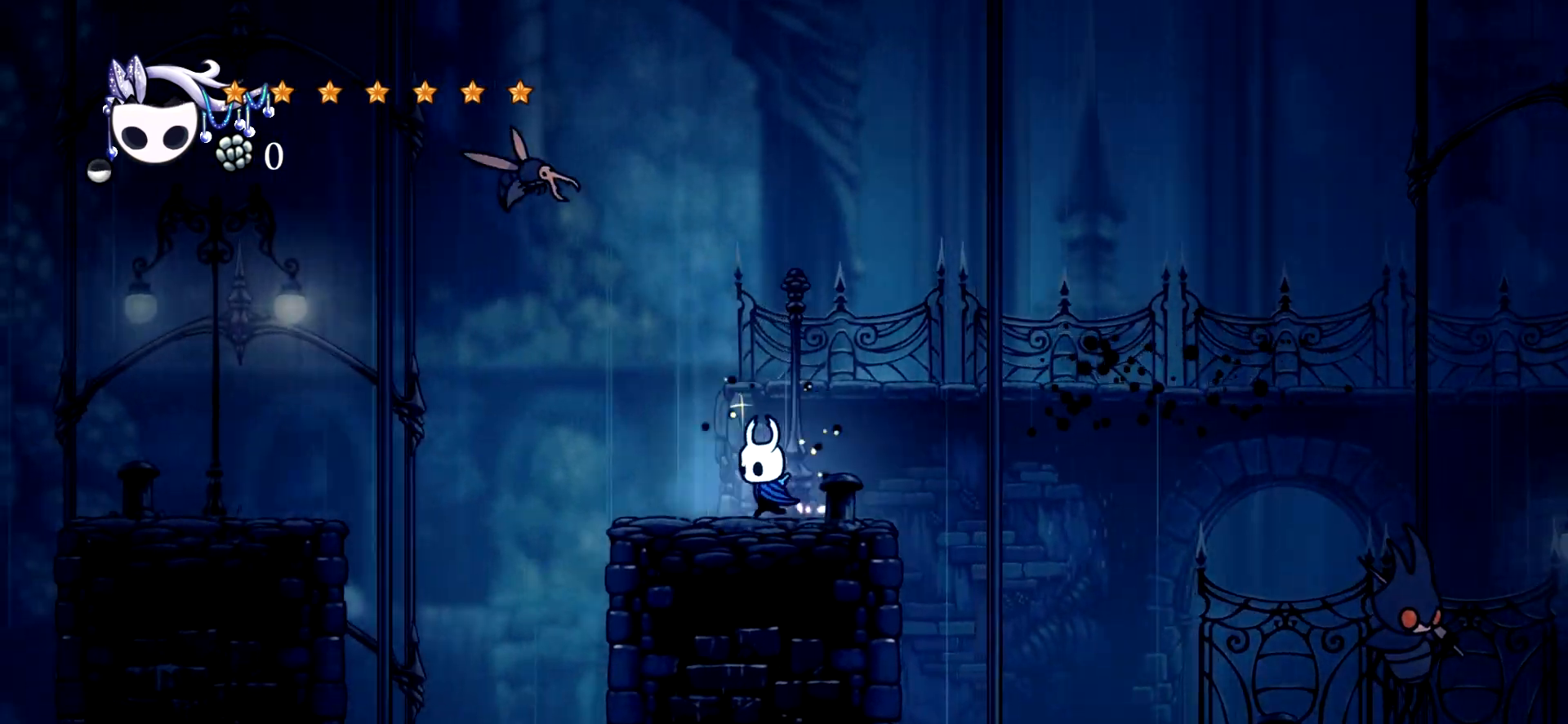
{"keys": ["left", "up", "x"], "events": [[250, "c", "down"], [284, "space", "down"], [284, "up", "down"], [384, "c", "up"], [384, "x", "down"], [434, "space", "up"]]}
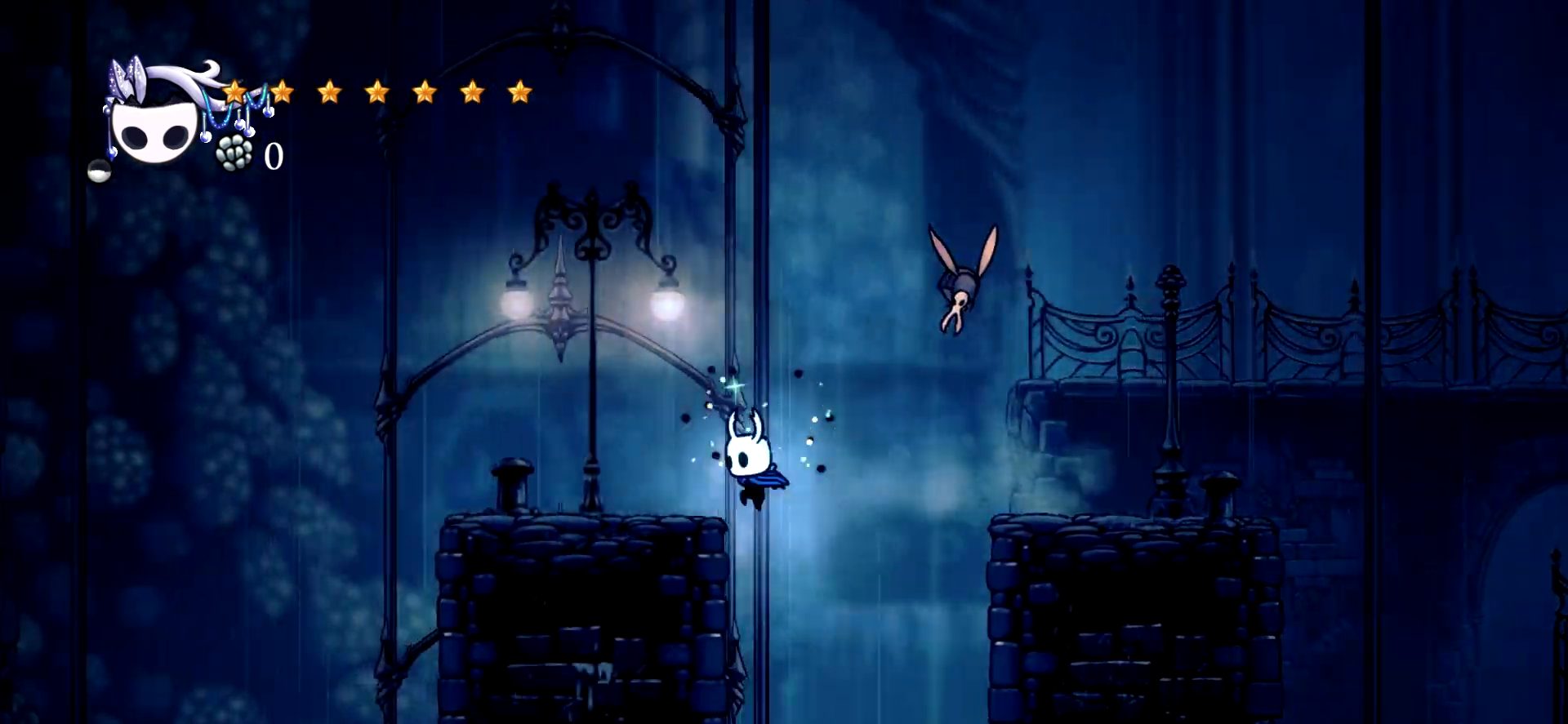
{"keys": ["left", "space"], "events": [[34, "x", "up"], [217, "up", "up"], [350, "space", "down"]]}
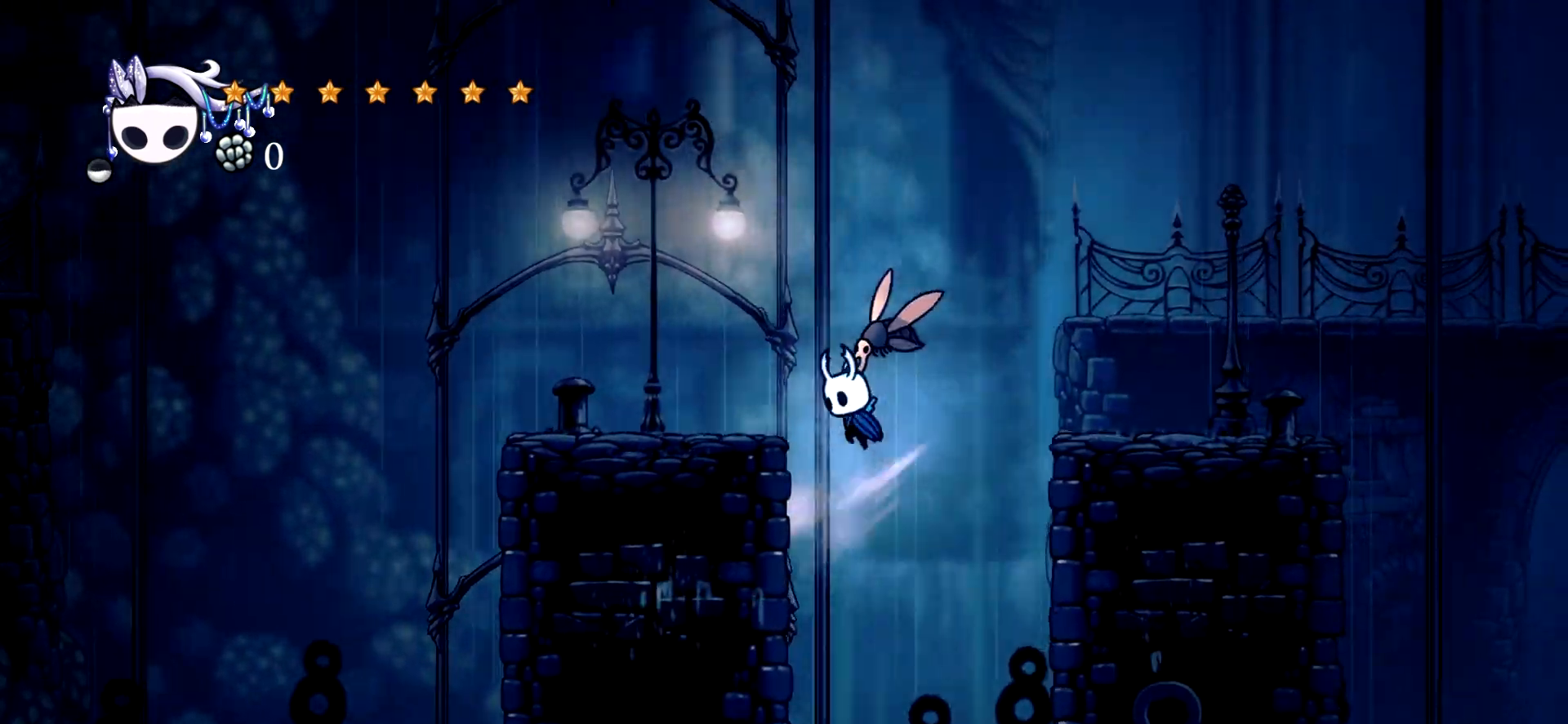
{"keys": ["left", "up"], "events": [[84, "x", "down"], [284, "up", "down"], [284, "x", "up"], [317, "space", "up"]]}
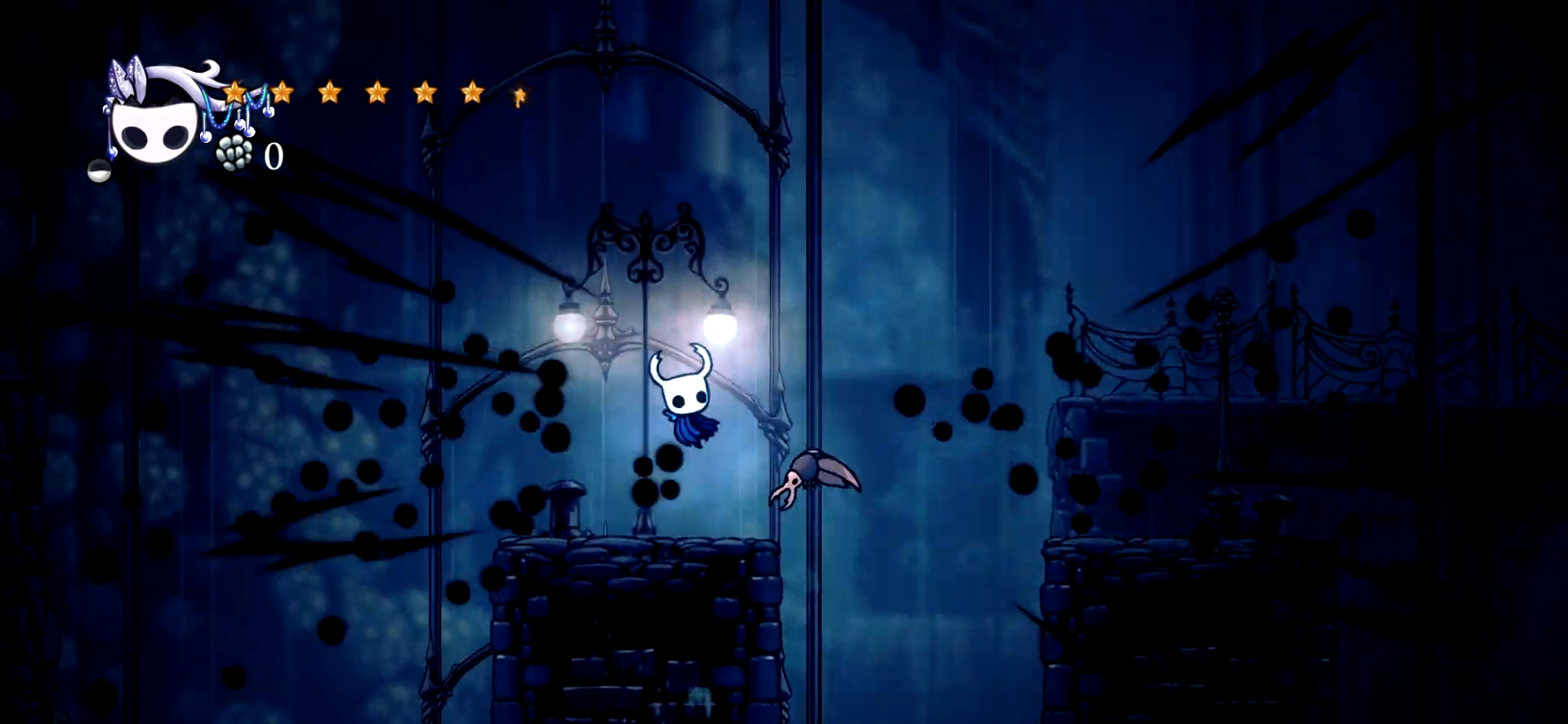
{"keys": ["left"], "events": [[50, "x", "down"], [200, "x", "up"], [300, "up", "up"]]}
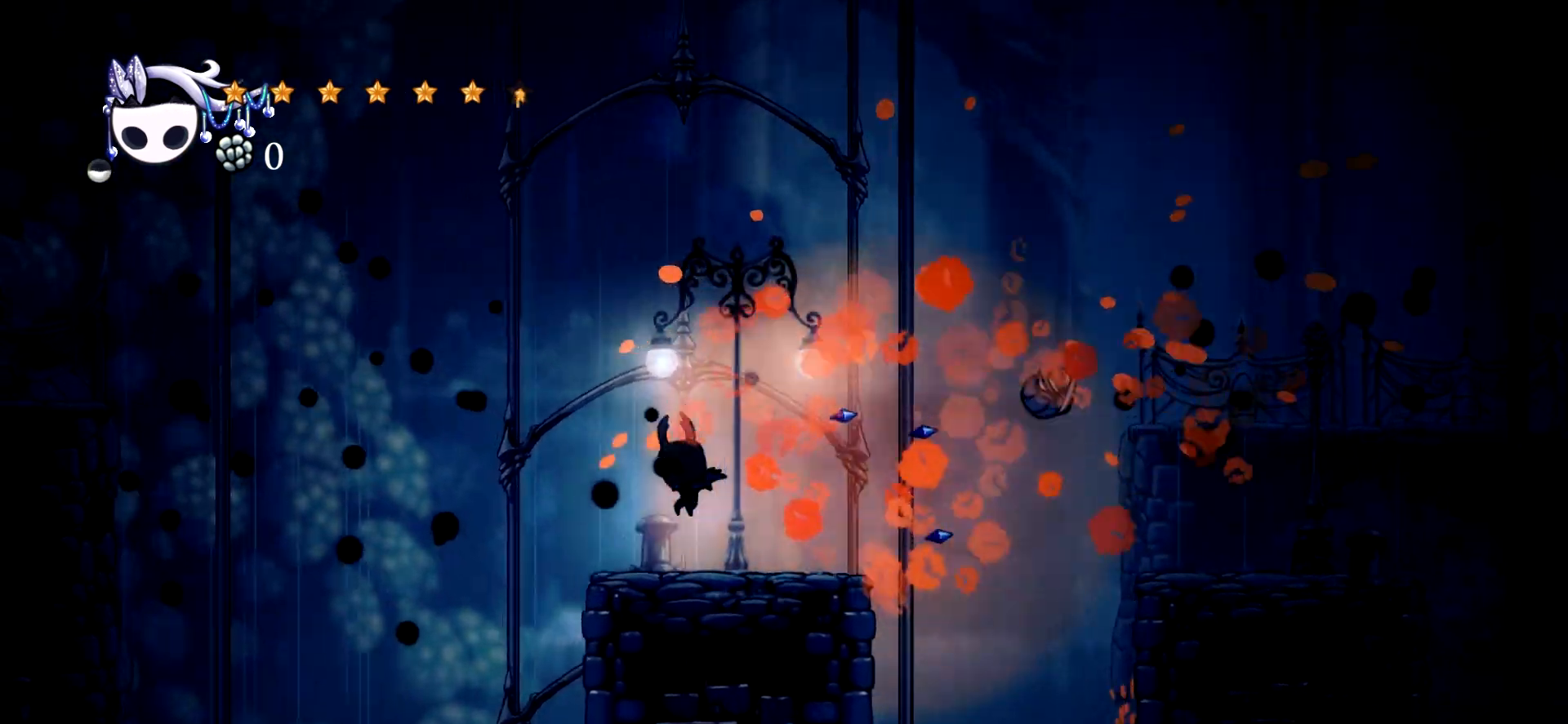
{"keys": ["left", "space"], "events": [[217, "space", "down"]]}
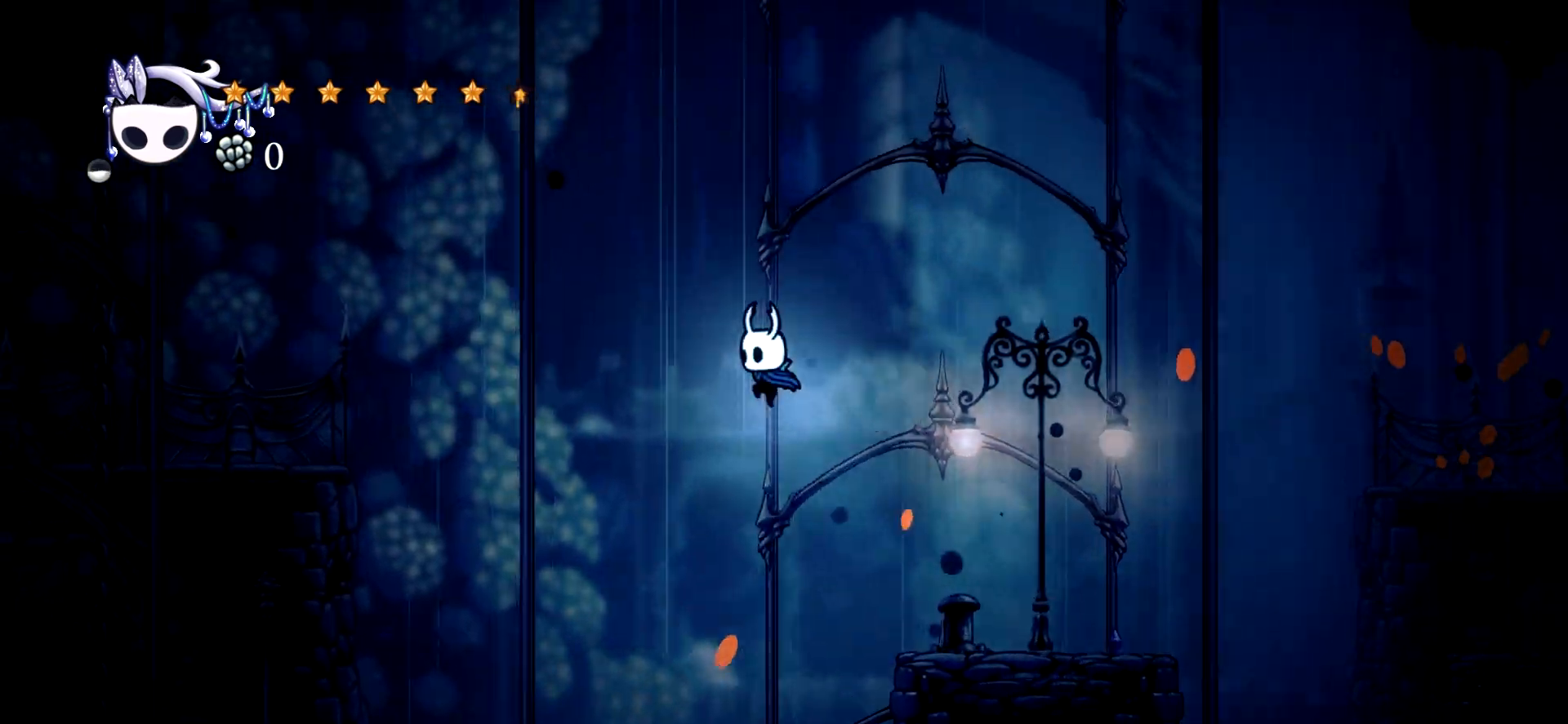
{"keys": ["left"], "events": [[50, "c", "down"], [84, "space", "up"], [184, "c", "up"]]}
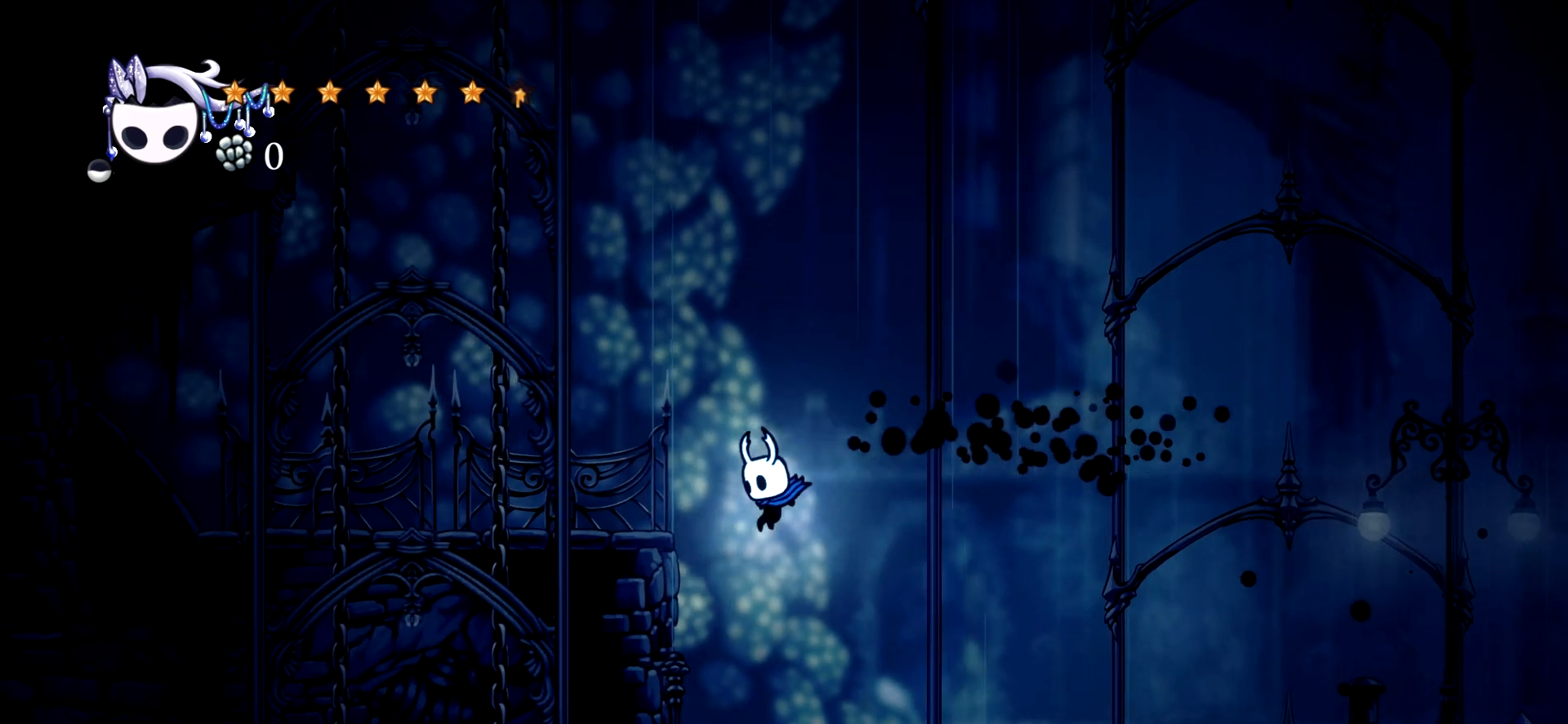
{"keys": ["c", "left"], "events": [[434, "c", "down"]]}
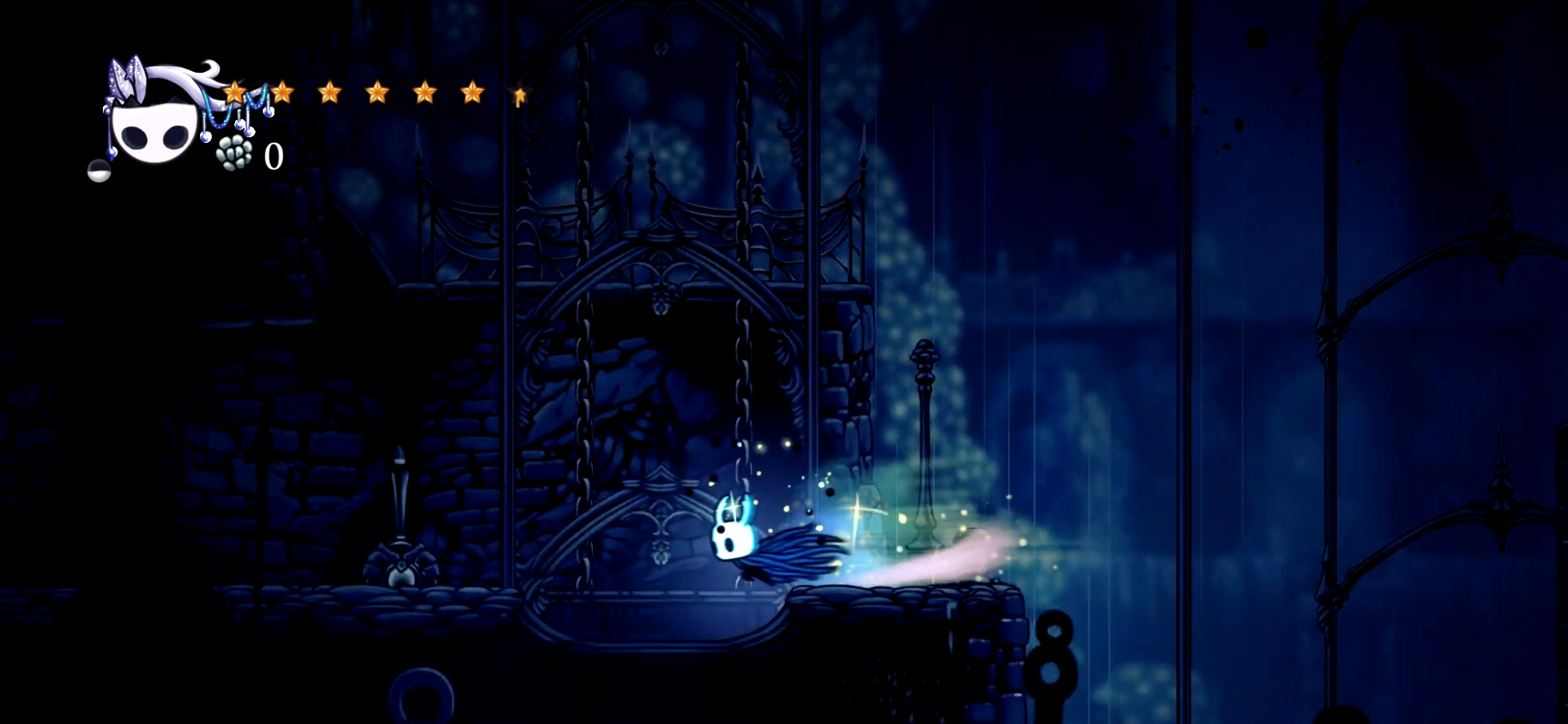
{"keys": ["c", "left"], "events": [[67, "c", "up"], [400, "c", "down"]]}
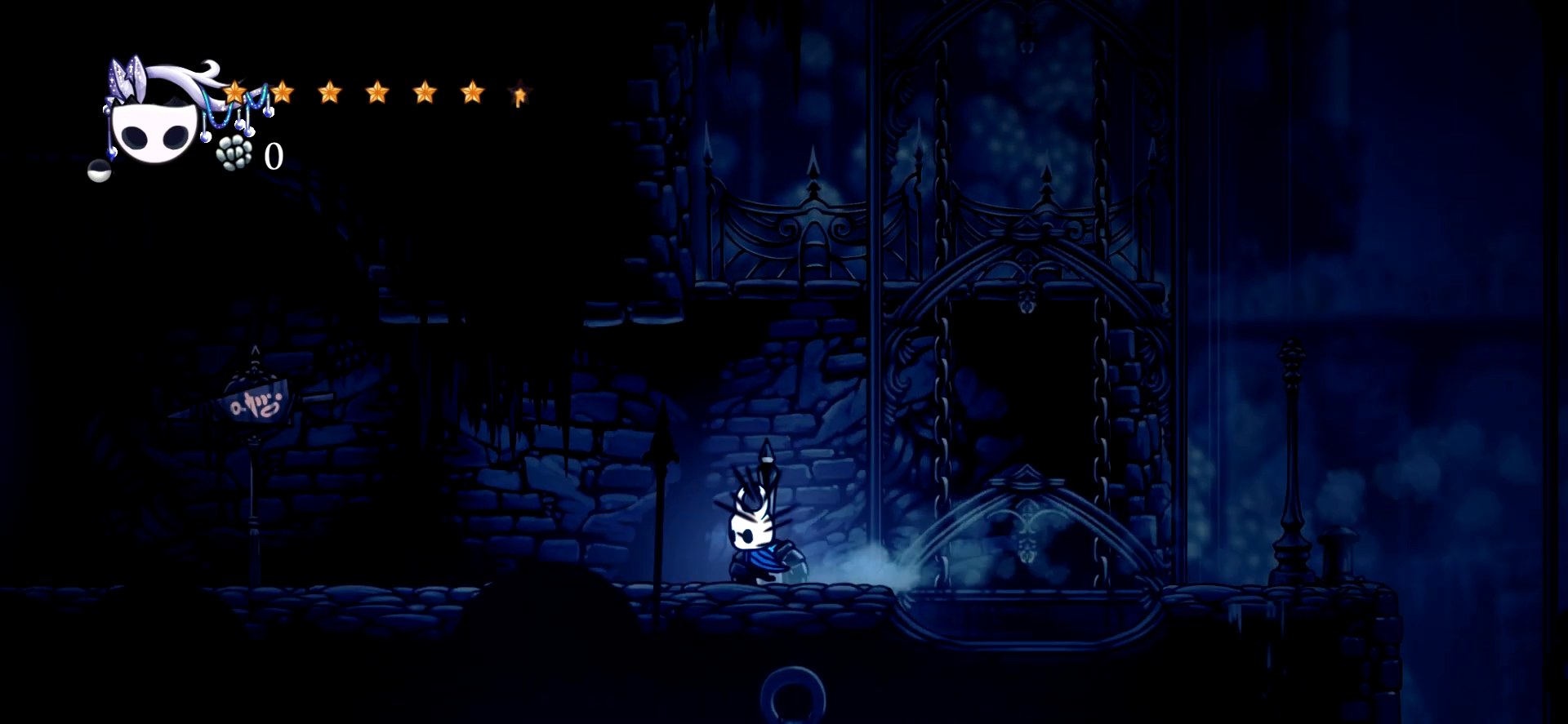
{"keys": ["c", "left"], "events": [[34, "c", "up"], [134, "c", "down"], [184, "c", "up"], [284, "c", "down"], [367, "c", "up"], [467, "c", "down"]]}